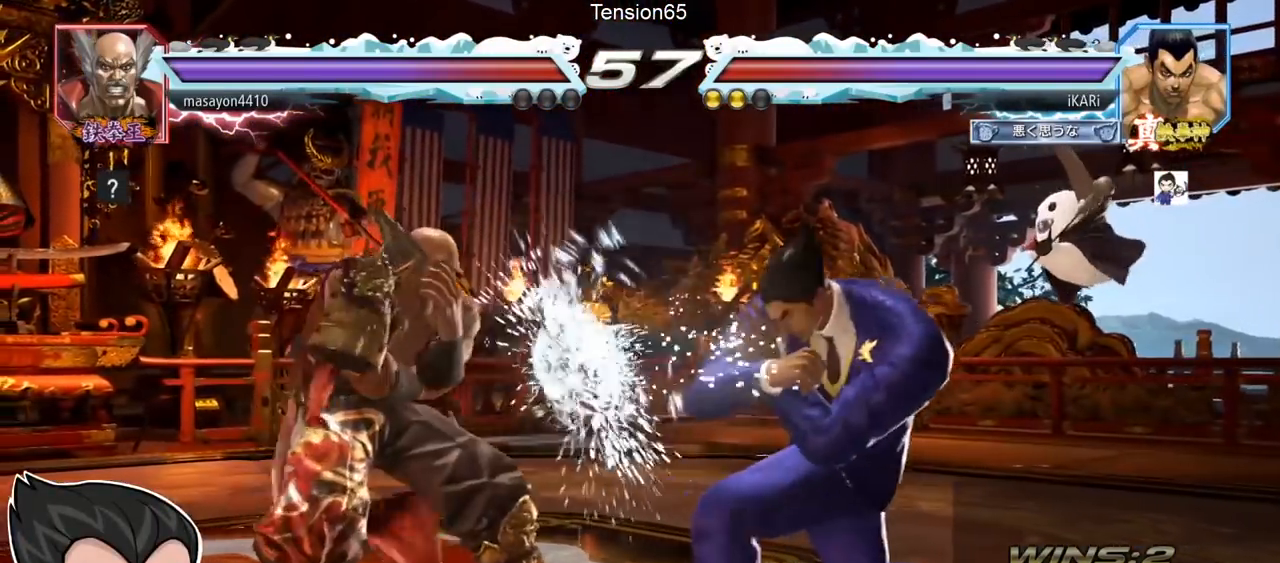
Gameplay with a controller (arcade stick); each line is a JSON object with the inputs held at the frame after it. "events" lists button and stick changes between this image and that frame as [ms after this image, input, new state], when the widget could be followed in between. Not read: L3 R3.
{"buttons": [], "left_stick": "down", "events": [[151, "left_stick", "right"], [201, "left_stick", "center"], [251, "left_stick", "down"]]}
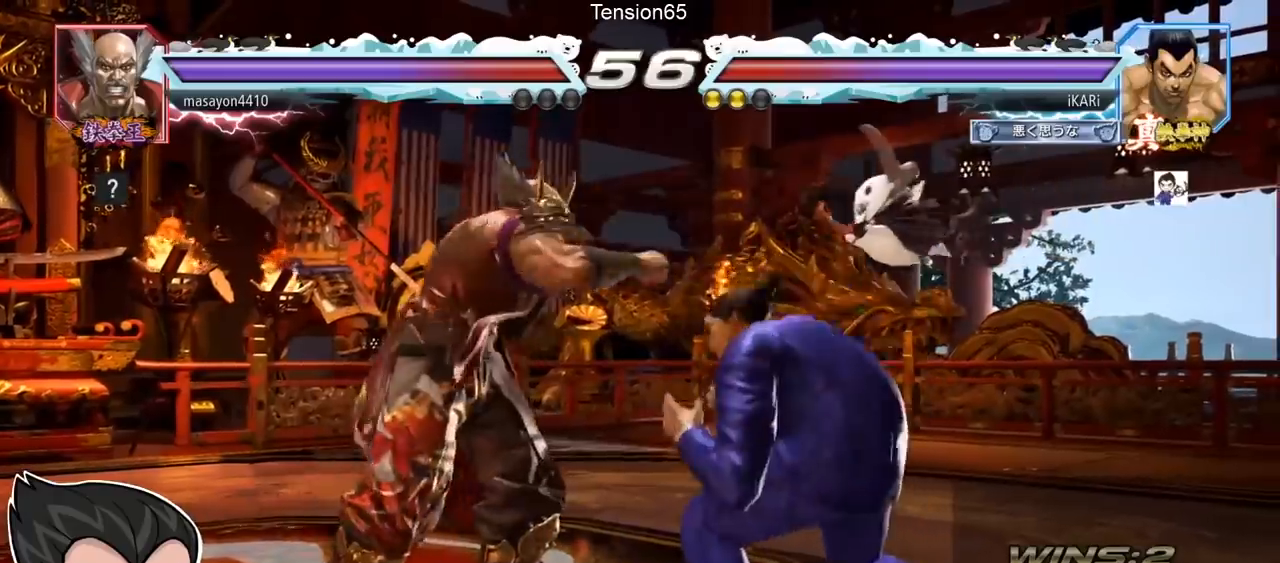
{"buttons": ["CIRCLE"], "left_stick": "down-left", "events": [[67, "left_stick", "center"], [167, "left_stick", "right"], [217, "left_stick", "center"], [367, "left_stick", "down-left"], [467, "CIRCLE", "down"]]}
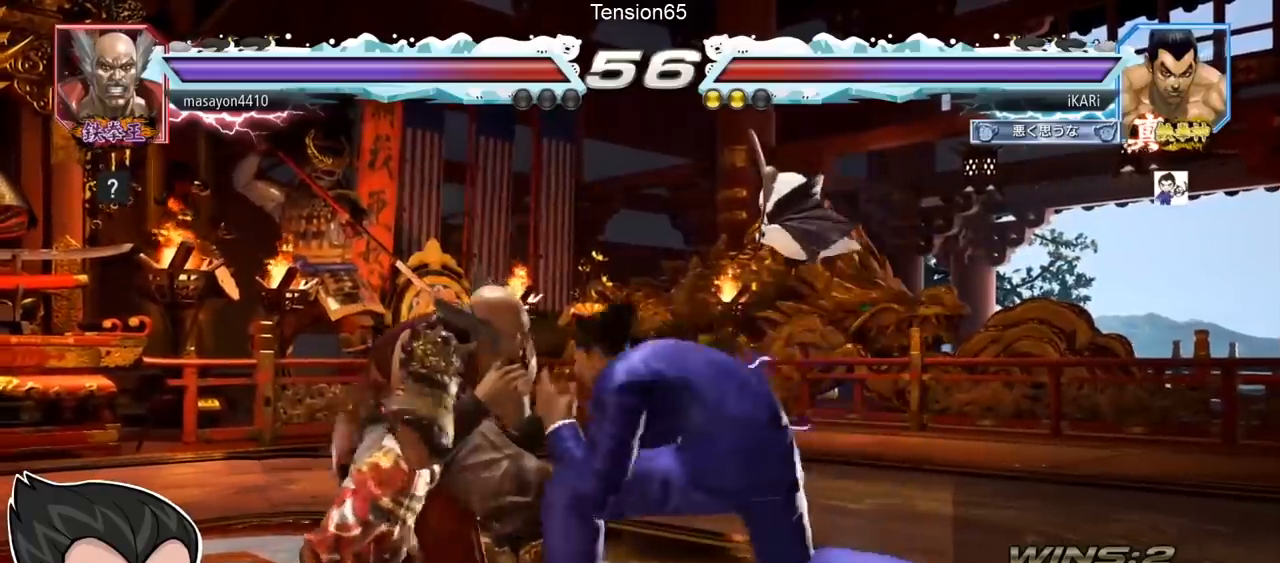
{"buttons": ["TRIANGLE"], "left_stick": "center", "events": [[34, "CIRCLE", "up"], [50, "SQUARE", "down"], [84, "SQUARE", "up"], [134, "SQUARE", "down"], [201, "SQUARE", "up"], [251, "SQUARE", "down"], [351, "SQUARE", "up"], [384, "left_stick", "center"], [451, "TRIANGLE", "down"]]}
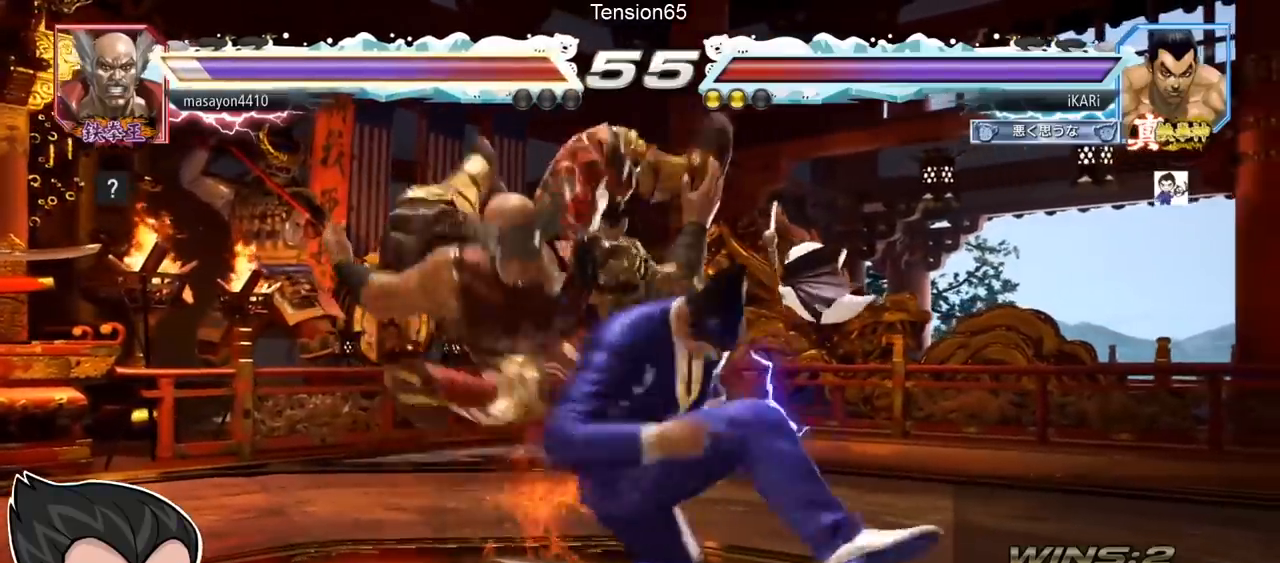
{"buttons": [], "left_stick": "center", "events": [[117, "TRIANGLE", "up"], [150, "TRIANGLE", "down"], [217, "TRIANGLE", "up"]]}
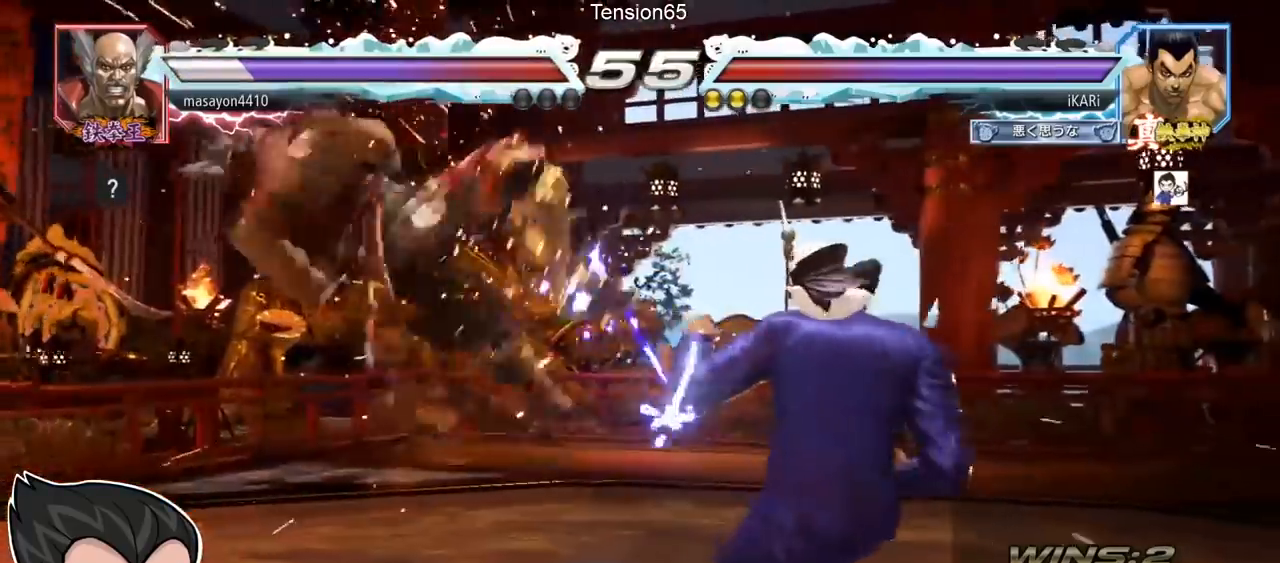
{"buttons": [], "left_stick": "left", "events": [[301, "left_stick", "down"], [417, "left_stick", "left"], [468, "CIRCLE", "down"], [501, "CIRCLE", "up"]]}
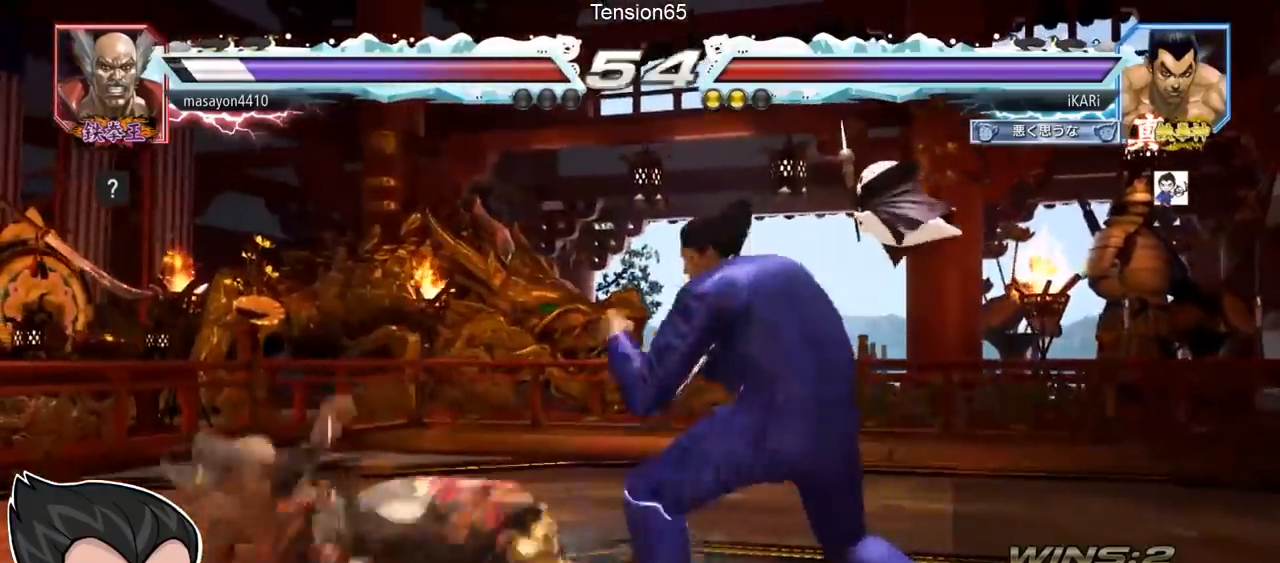
{"buttons": [], "left_stick": "center", "events": [[50, "TRIANGLE", "down"], [117, "left_stick", "center"], [183, "TRIANGLE", "up"], [284, "left_stick", "left"], [500, "left_stick", "center"]]}
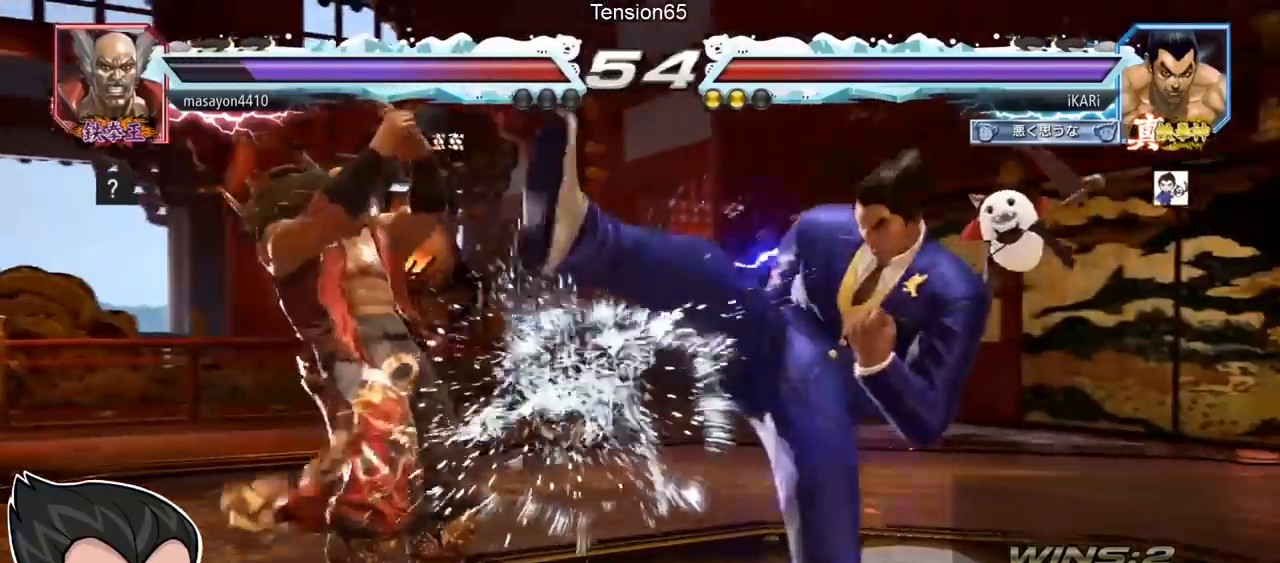
{"buttons": [], "left_stick": "right", "events": [[234, "left_stick", "right"]]}
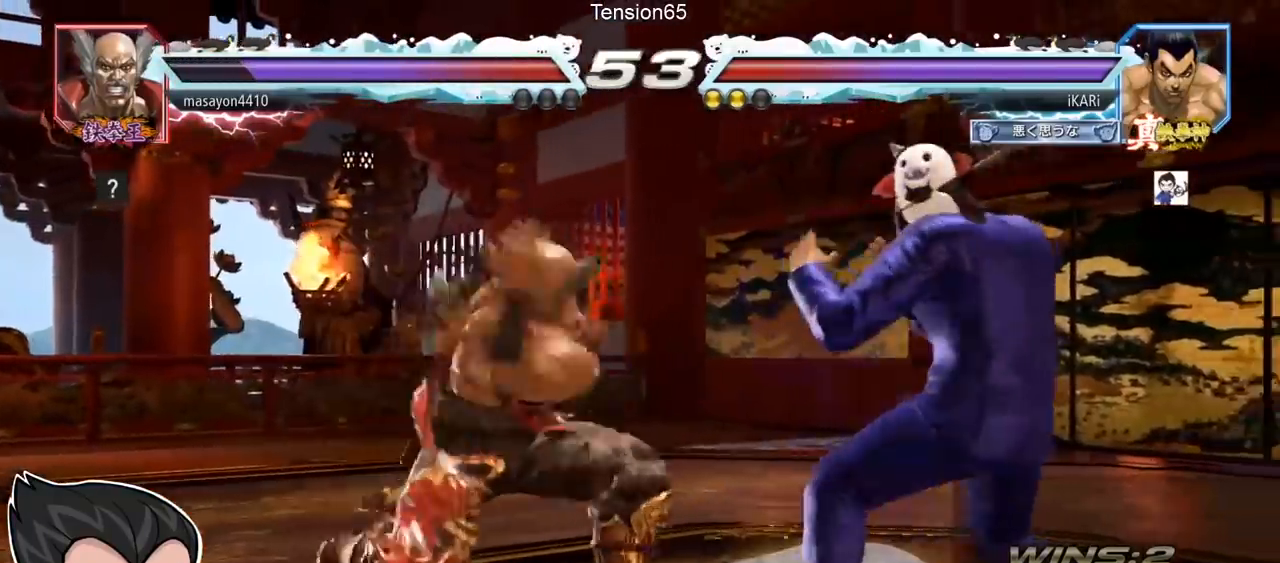
{"buttons": [], "left_stick": "down-right", "events": [[233, "left_stick", "down-right"]]}
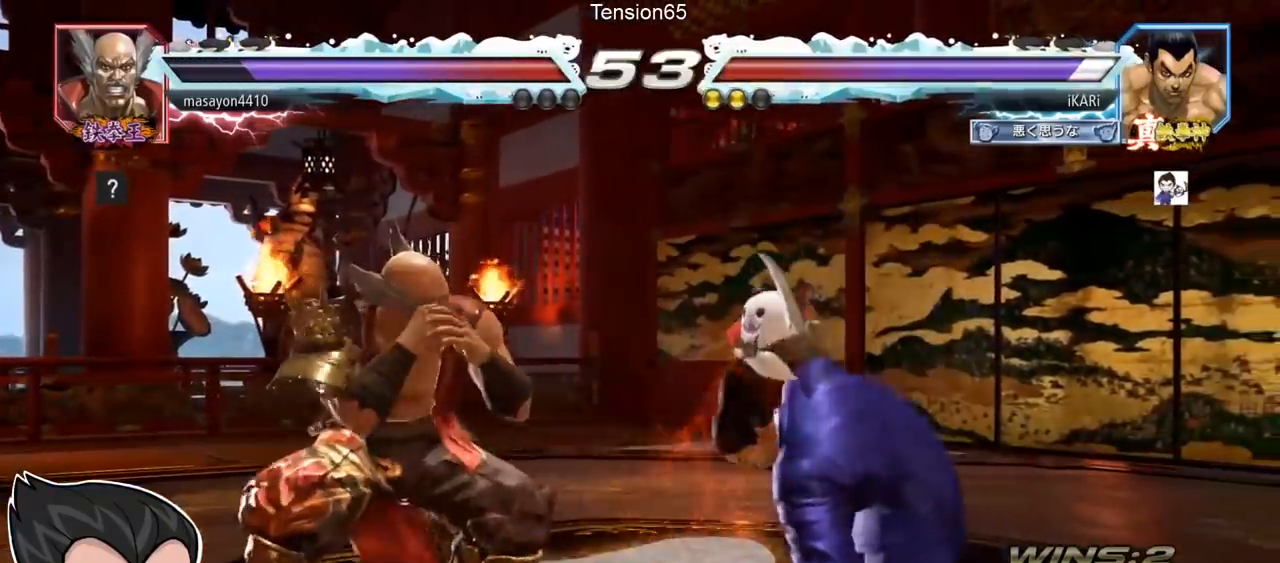
{"buttons": [], "left_stick": "center", "events": [[50, "left_stick", "center"], [117, "left_stick", "right"], [167, "left_stick", "center"], [284, "left_stick", "right"], [468, "left_stick", "center"]]}
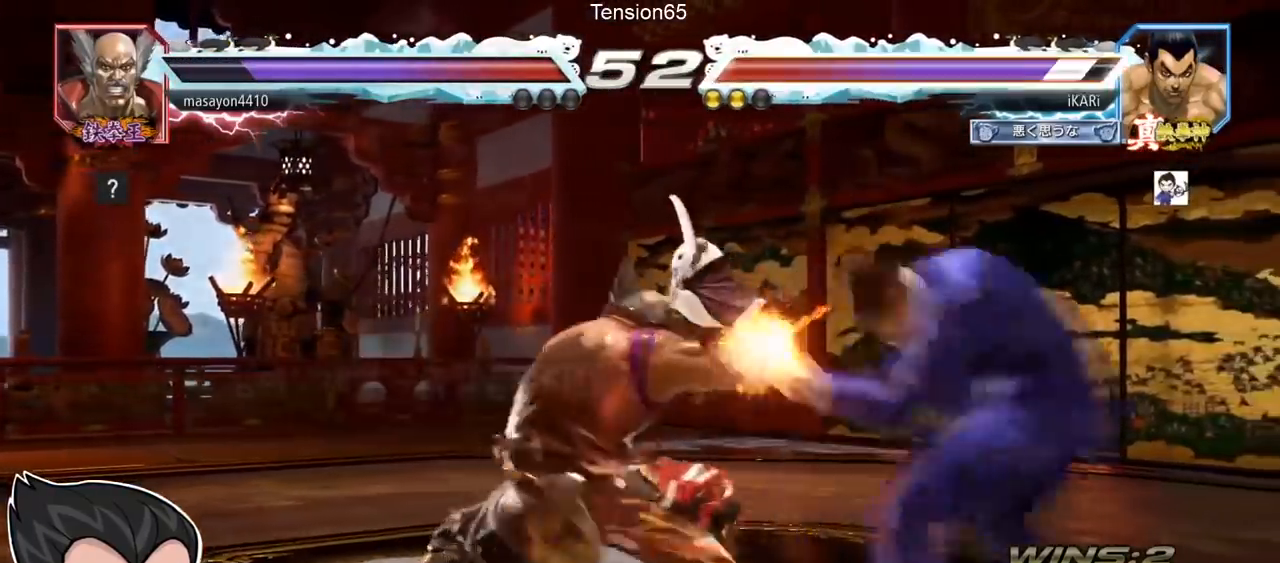
{"buttons": [], "left_stick": "right", "events": [[17, "left_stick", "right"]]}
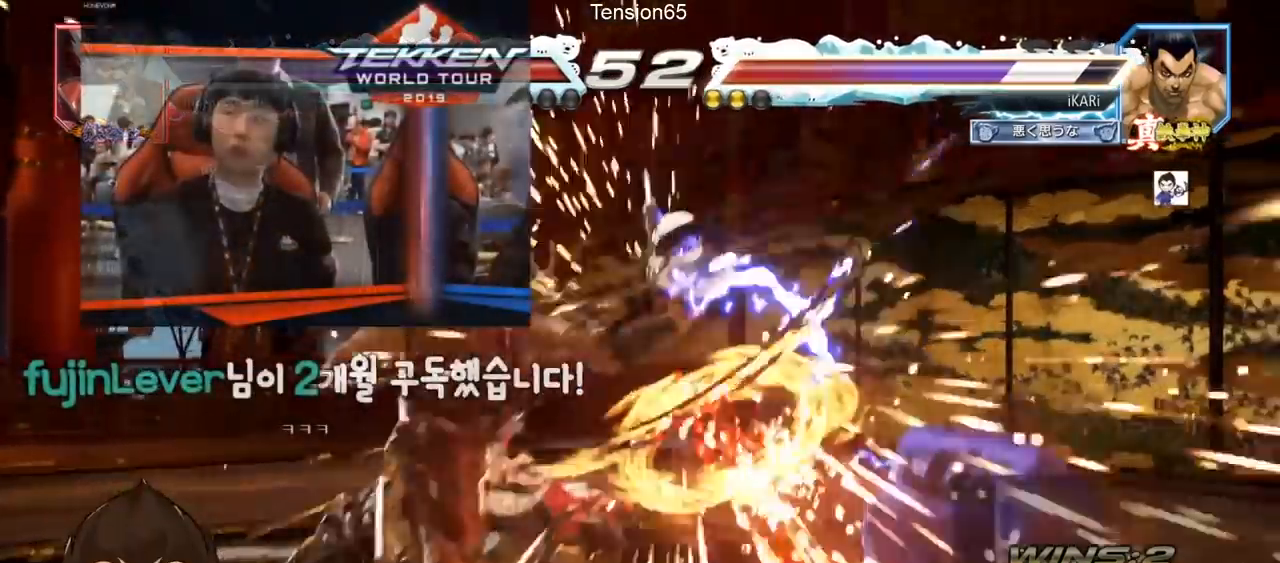
{"buttons": [], "left_stick": "right", "events": [[167, "left_stick", "center"], [401, "left_stick", "right"], [451, "left_stick", "center"], [501, "left_stick", "right"]]}
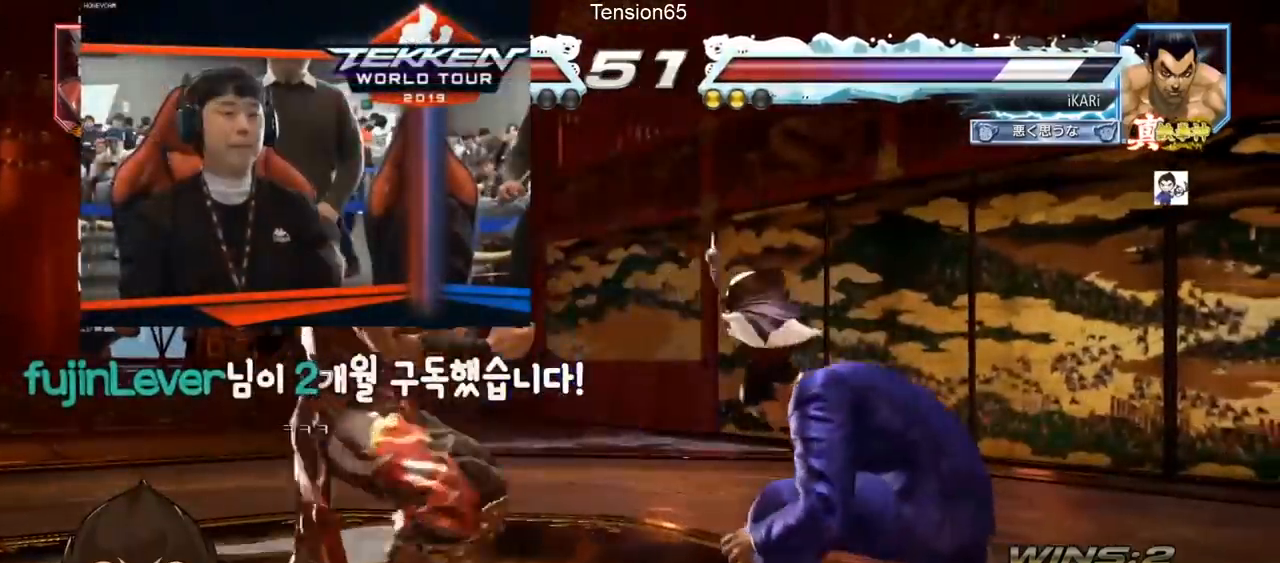
{"buttons": [], "left_stick": "right", "events": []}
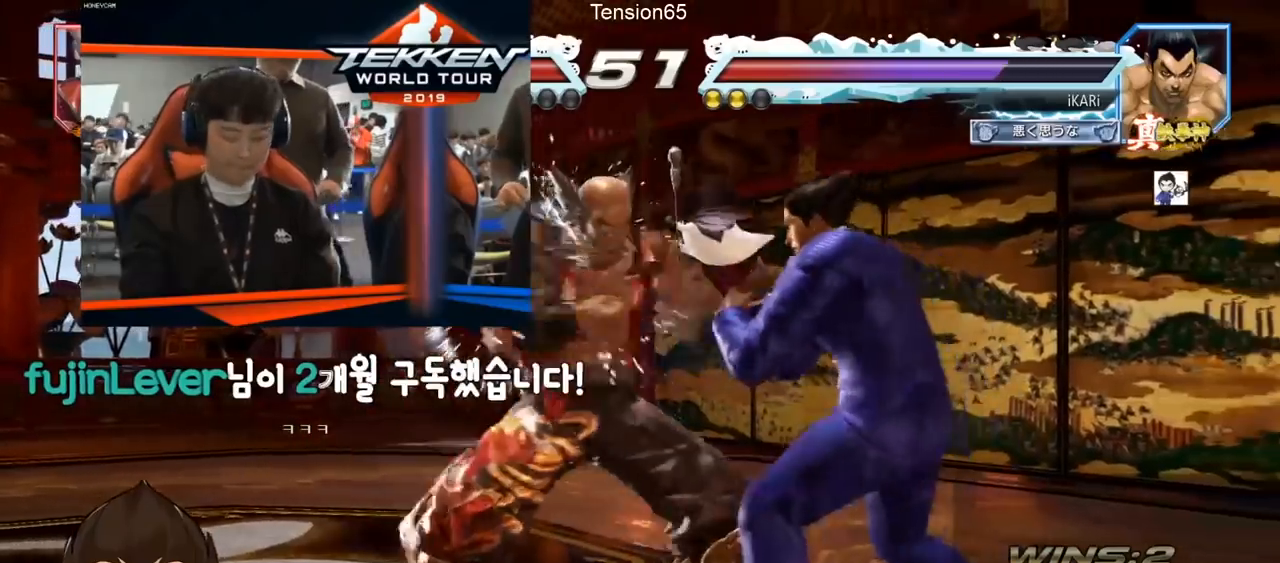
{"buttons": [], "left_stick": "right", "events": [[351, "left_stick", "center"], [434, "left_stick", "right"]]}
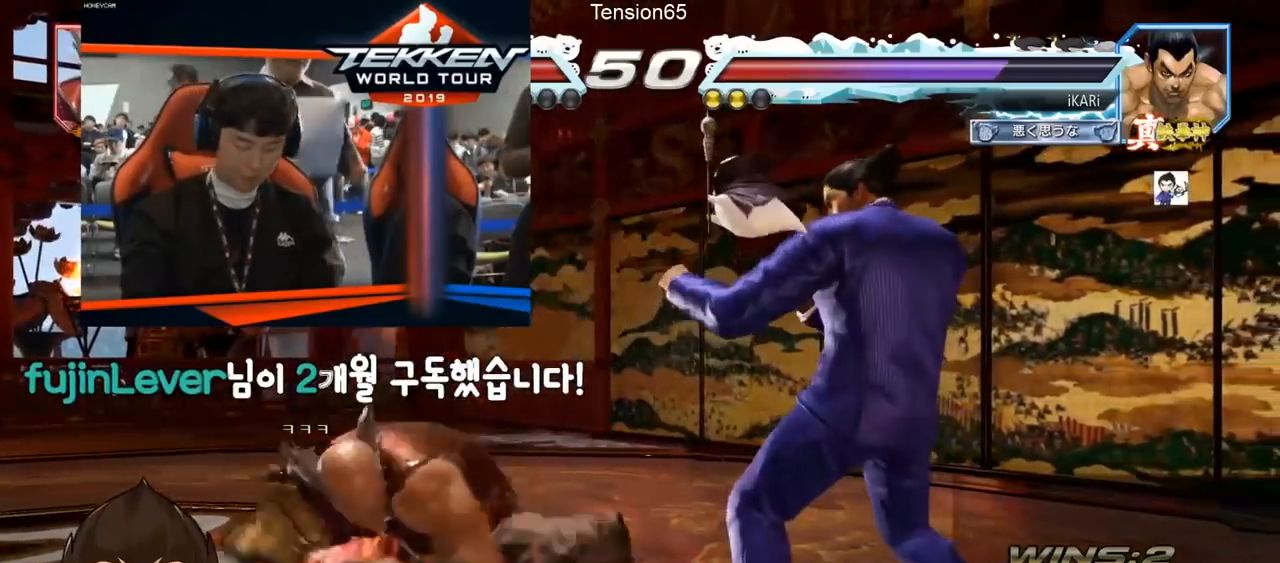
{"buttons": [], "left_stick": "right", "events": []}
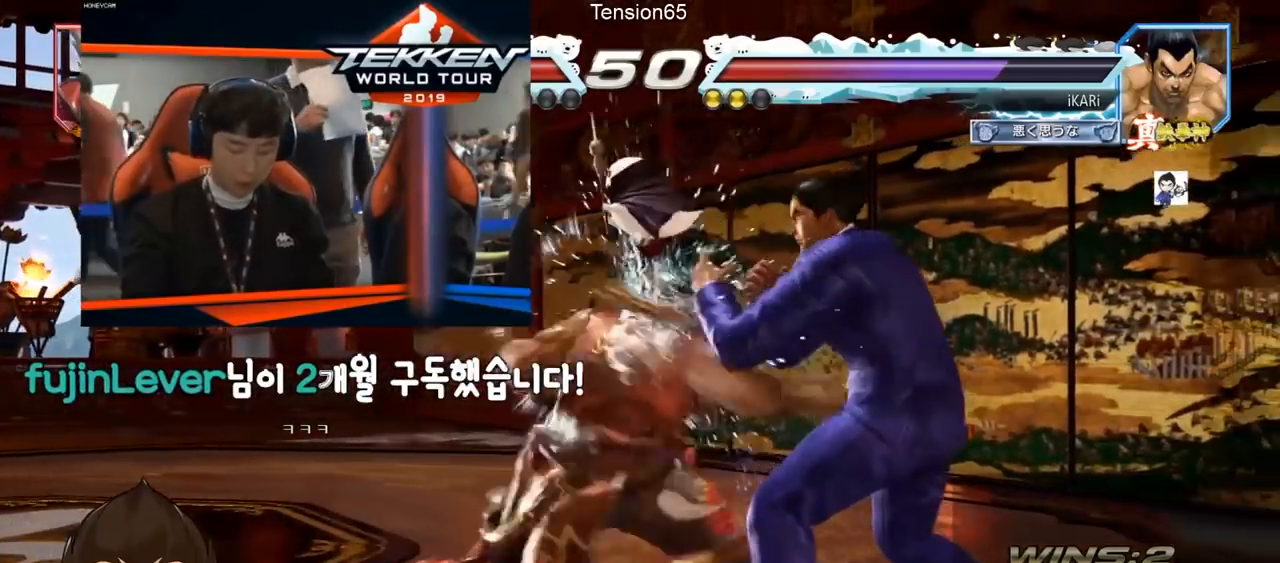
{"buttons": [], "left_stick": "right", "events": [[383, "left_stick", "center"], [467, "left_stick", "right"]]}
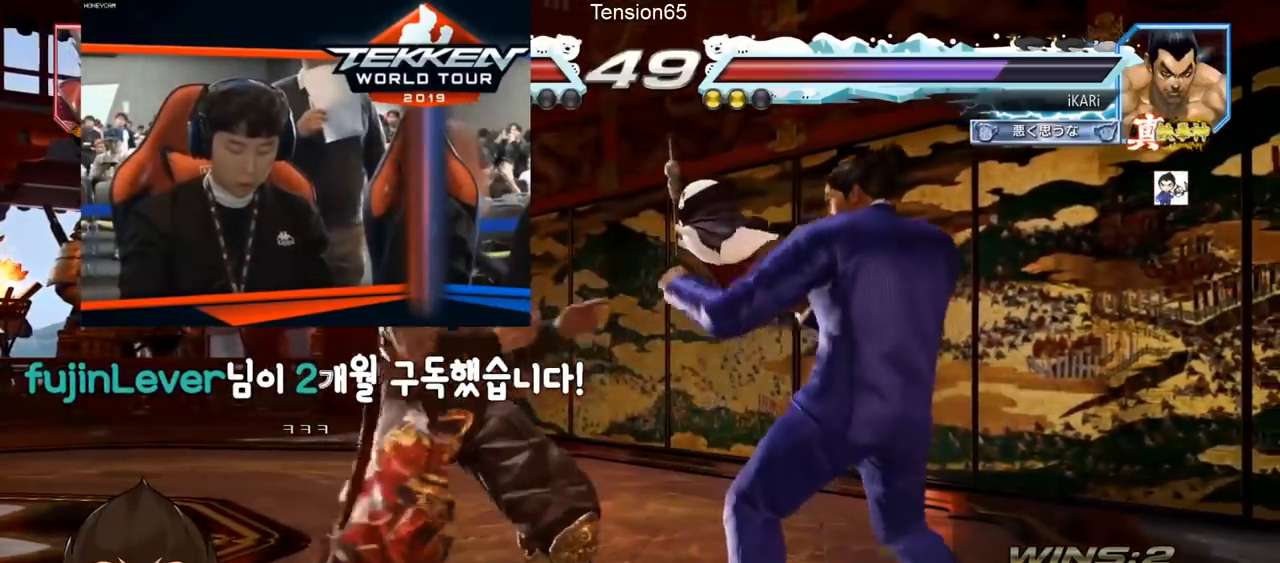
{"buttons": [], "left_stick": "center", "events": [[34, "left_stick", "center"], [84, "left_stick", "right"], [217, "left_stick", "down"], [267, "left_stick", "center"], [401, "left_stick", "right"], [451, "left_stick", "center"]]}
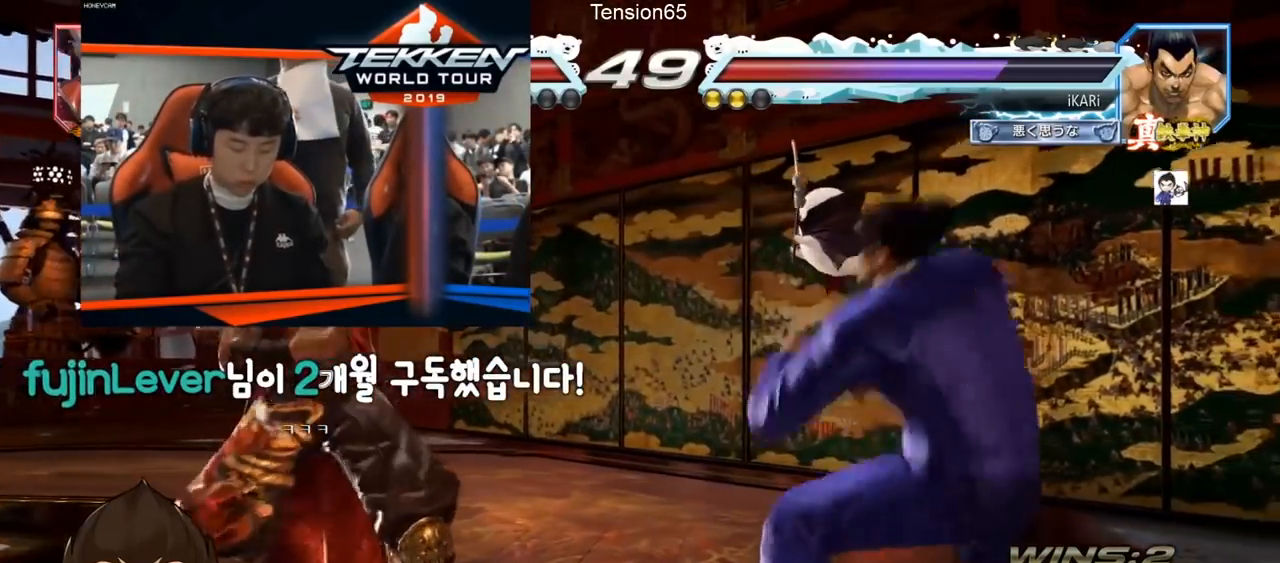
{"buttons": [], "left_stick": "center", "events": [[16, "left_stick", "right"], [167, "left_stick", "down"], [217, "left_stick", "center"], [283, "left_stick", "right"], [333, "left_stick", "center"], [400, "left_stick", "right"], [467, "left_stick", "center"]]}
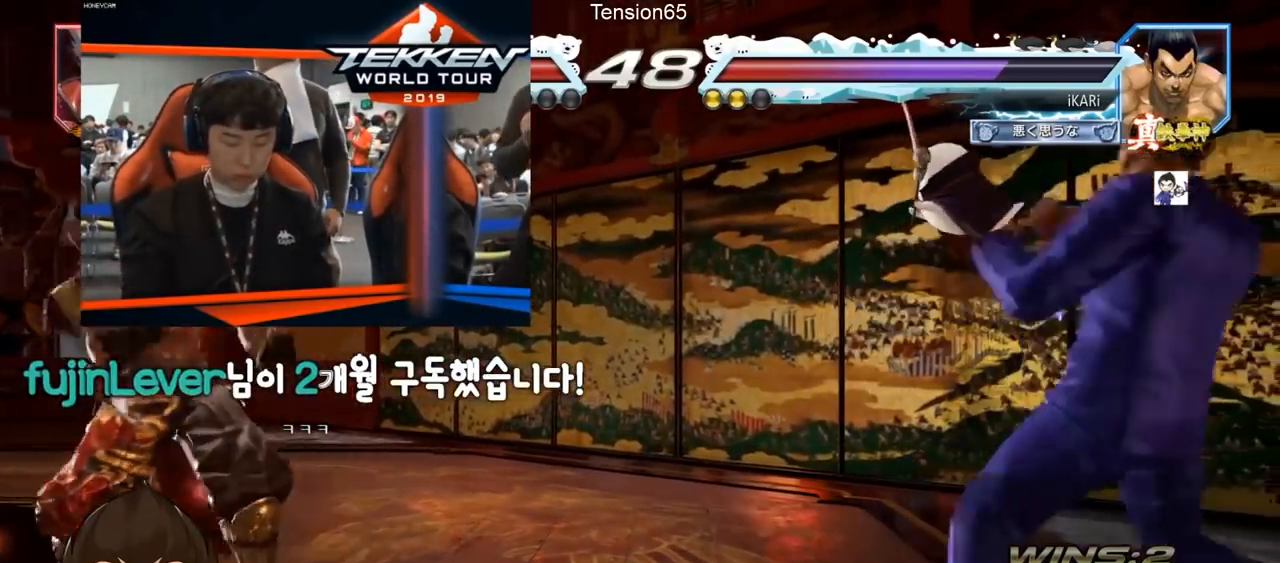
{"buttons": [], "left_stick": "down", "events": [[217, "left_stick", "right"], [267, "left_stick", "center"], [334, "left_stick", "right"], [467, "left_stick", "down"]]}
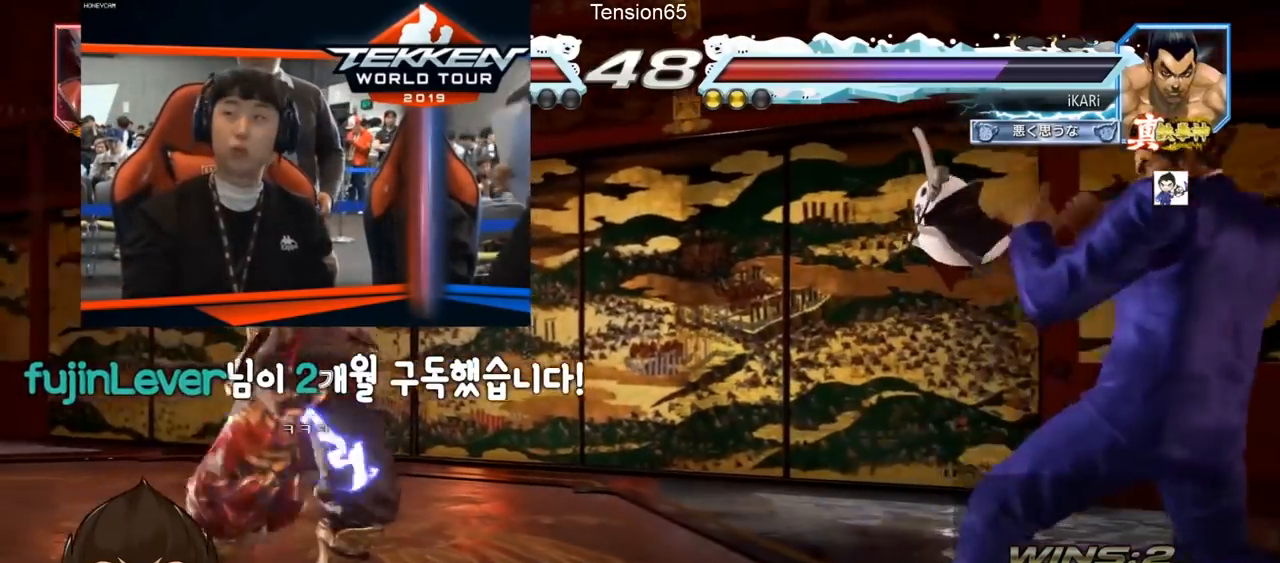
{"buttons": [], "left_stick": "right", "events": [[16, "left_stick", "center"], [133, "left_stick", "right"], [183, "left_stick", "center"], [233, "left_stick", "right"]]}
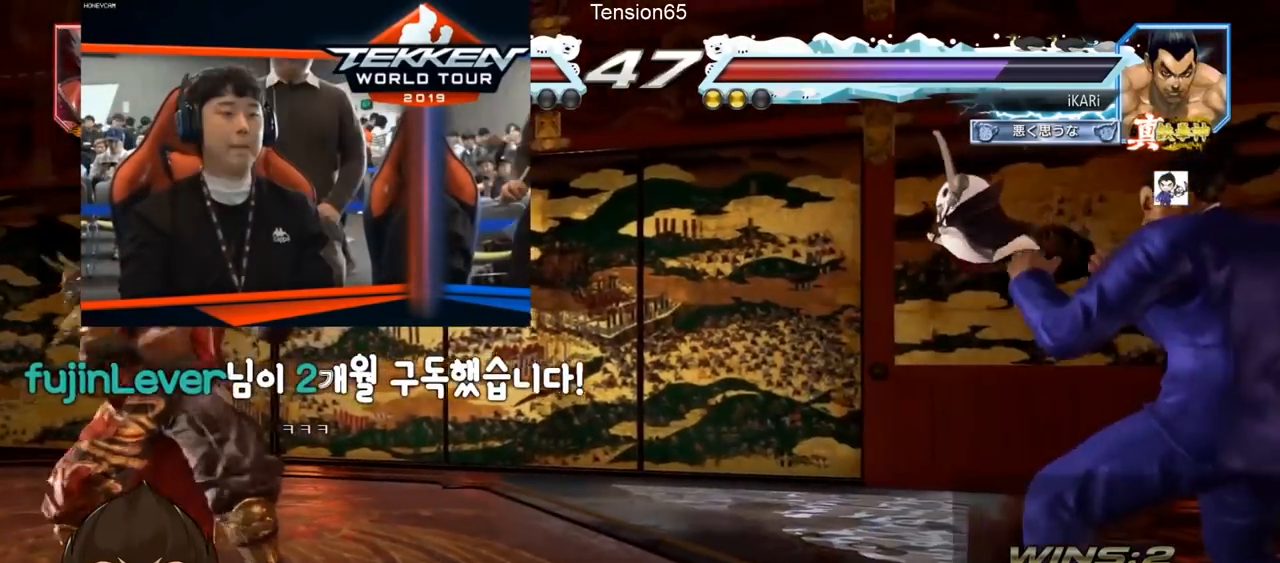
{"buttons": [], "left_stick": "right", "events": []}
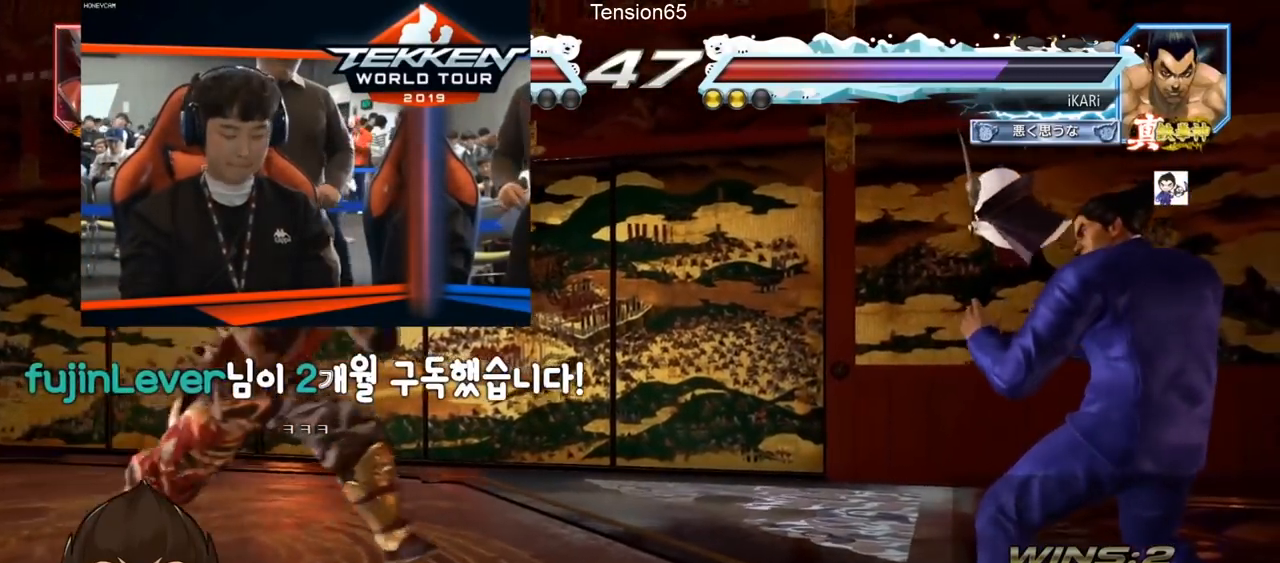
{"buttons": [], "left_stick": "right", "events": [[133, "left_stick", "center"], [183, "left_stick", "down"], [250, "left_stick", "center"], [300, "left_stick", "down"], [400, "left_stick", "center"], [500, "left_stick", "right"]]}
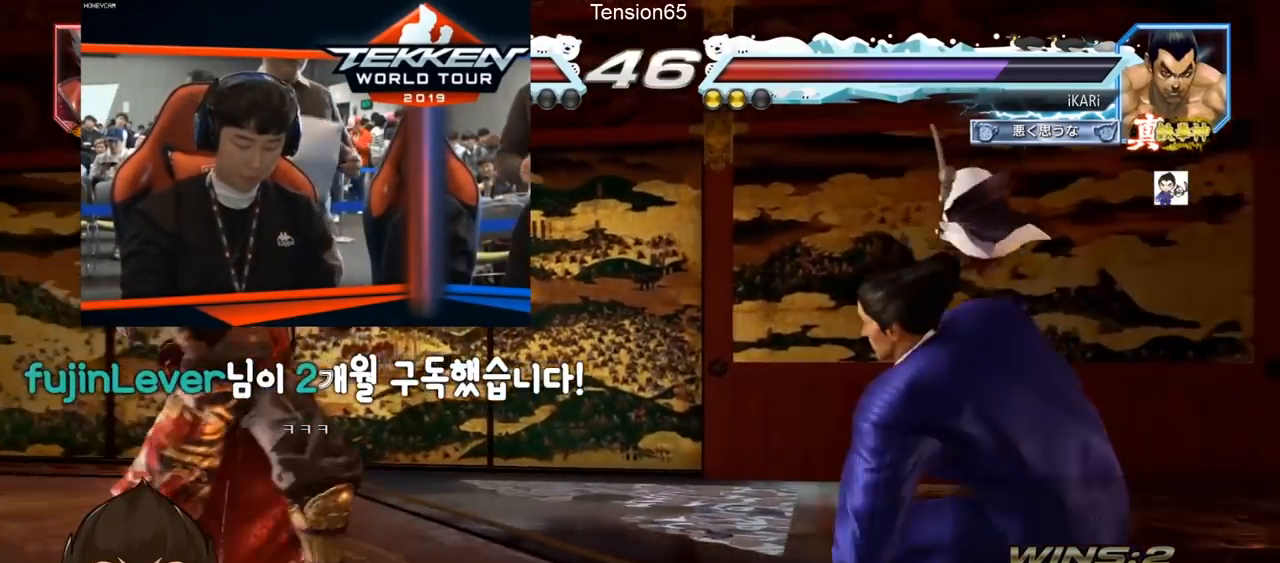
{"buttons": [], "left_stick": "right", "events": [[284, "left_stick", "down"], [334, "left_stick", "center"], [417, "left_stick", "right"]]}
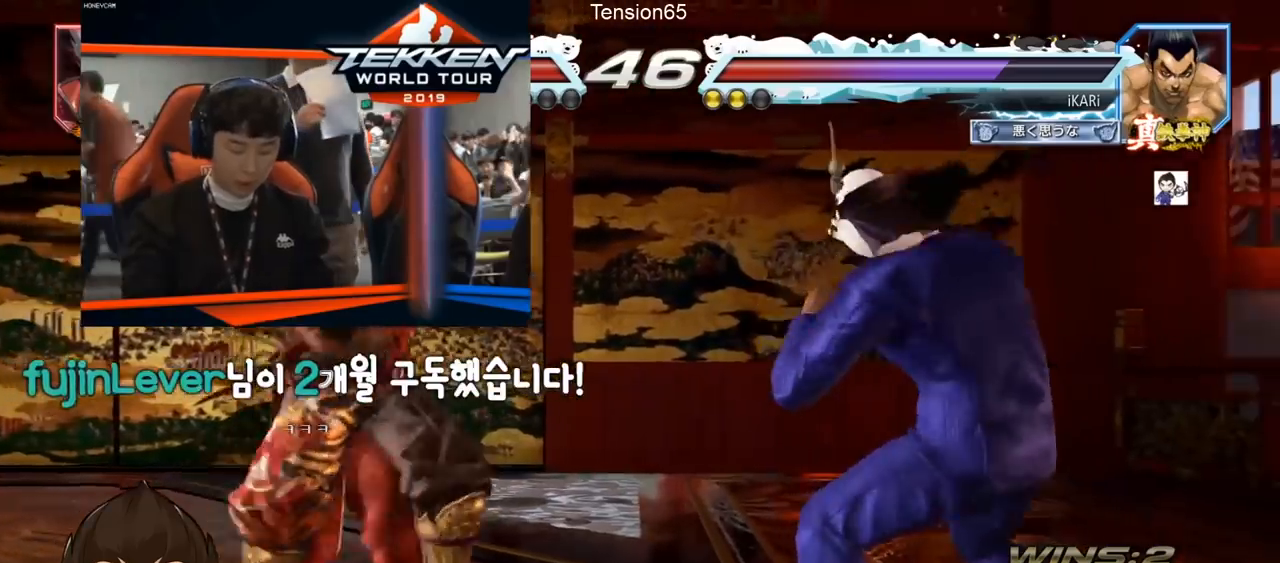
{"buttons": [], "left_stick": "right", "events": [[33, "left_stick", "center"], [83, "left_stick", "down"], [150, "left_stick", "center"], [267, "left_stick", "right"], [317, "left_stick", "center"], [367, "left_stick", "right"]]}
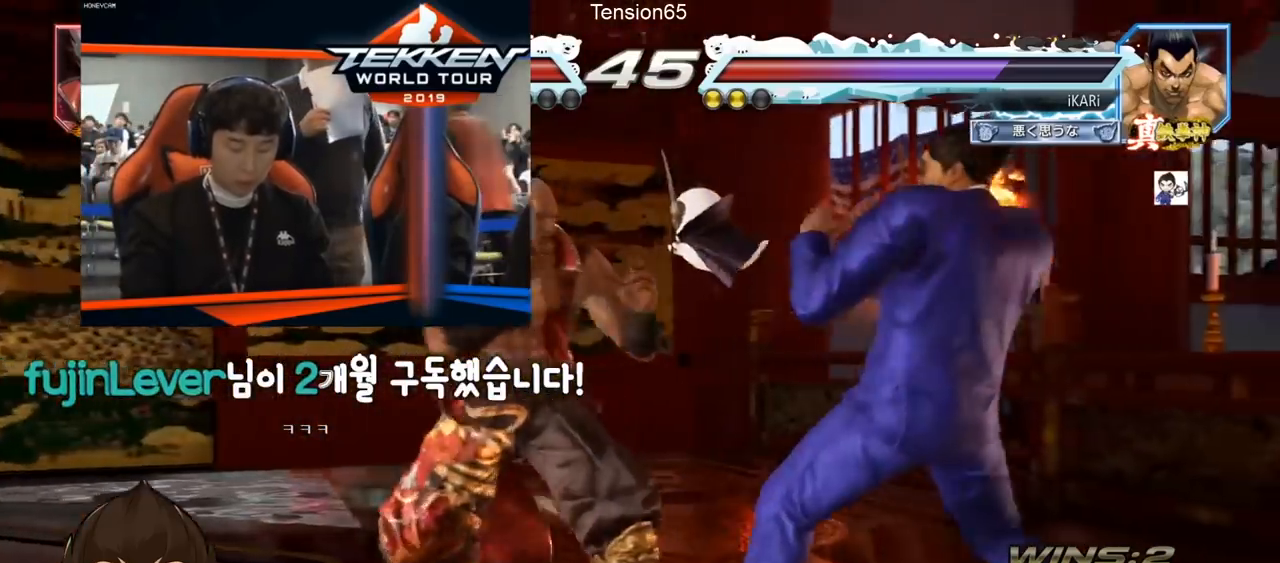
{"buttons": [], "left_stick": "right", "events": [[167, "left_stick", "center"], [267, "left_stick", "right"]]}
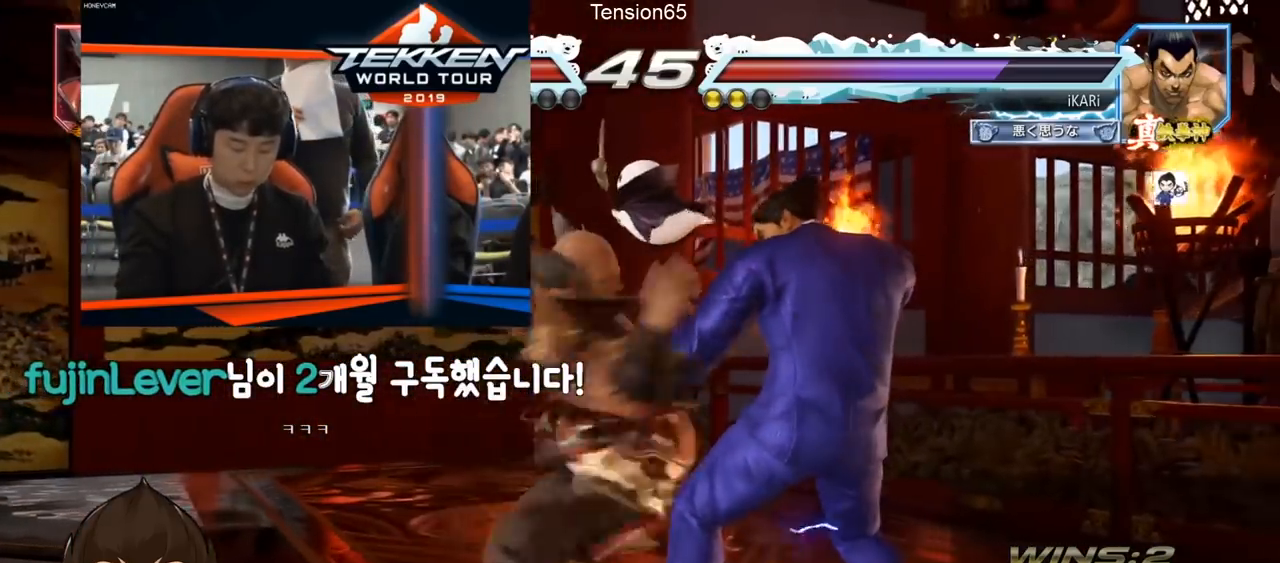
{"buttons": [], "left_stick": "right", "events": [[117, "left_stick", "down"], [400, "left_stick", "center"], [484, "left_stick", "right"]]}